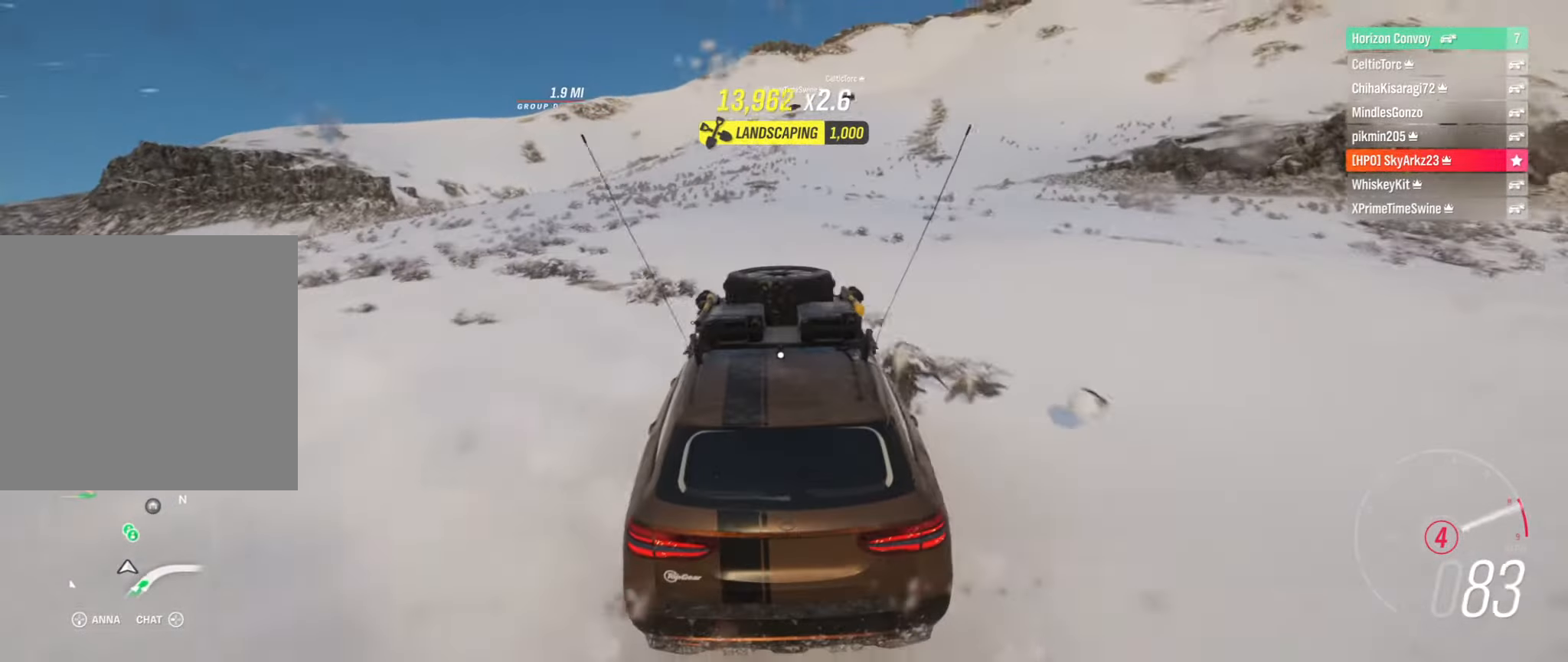
Gameplay with a controller (Xbox layout); each line is a JSON object with the inputs held at the frame after it (dt_ms = milliseconds from this image to that frame). "events" lists button and stick changes between this image and that frame as [ms after this image, input, new state], when the widget could be followed in between.
{"dt_ms": 500, "buttons": ["R2"], "left_stick": "center", "right_stick": "center", "events": [[50, "left_stick", "right"], [500, "left_stick", "center"]]}
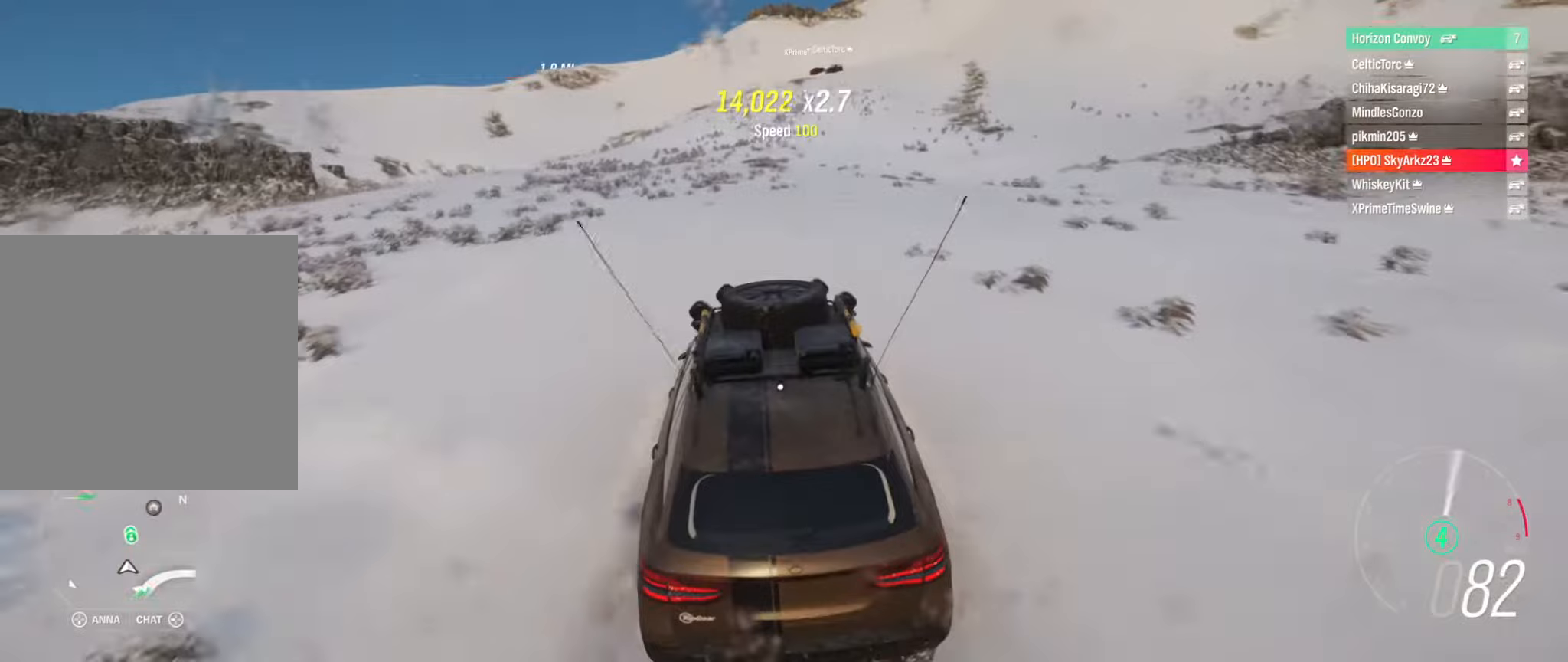
{"dt_ms": 500, "buttons": ["R2"], "left_stick": "left", "right_stick": "center", "events": [[100, "left_stick", "left"], [283, "left_stick", "right"], [417, "left_stick", "center"], [467, "left_stick", "left"]]}
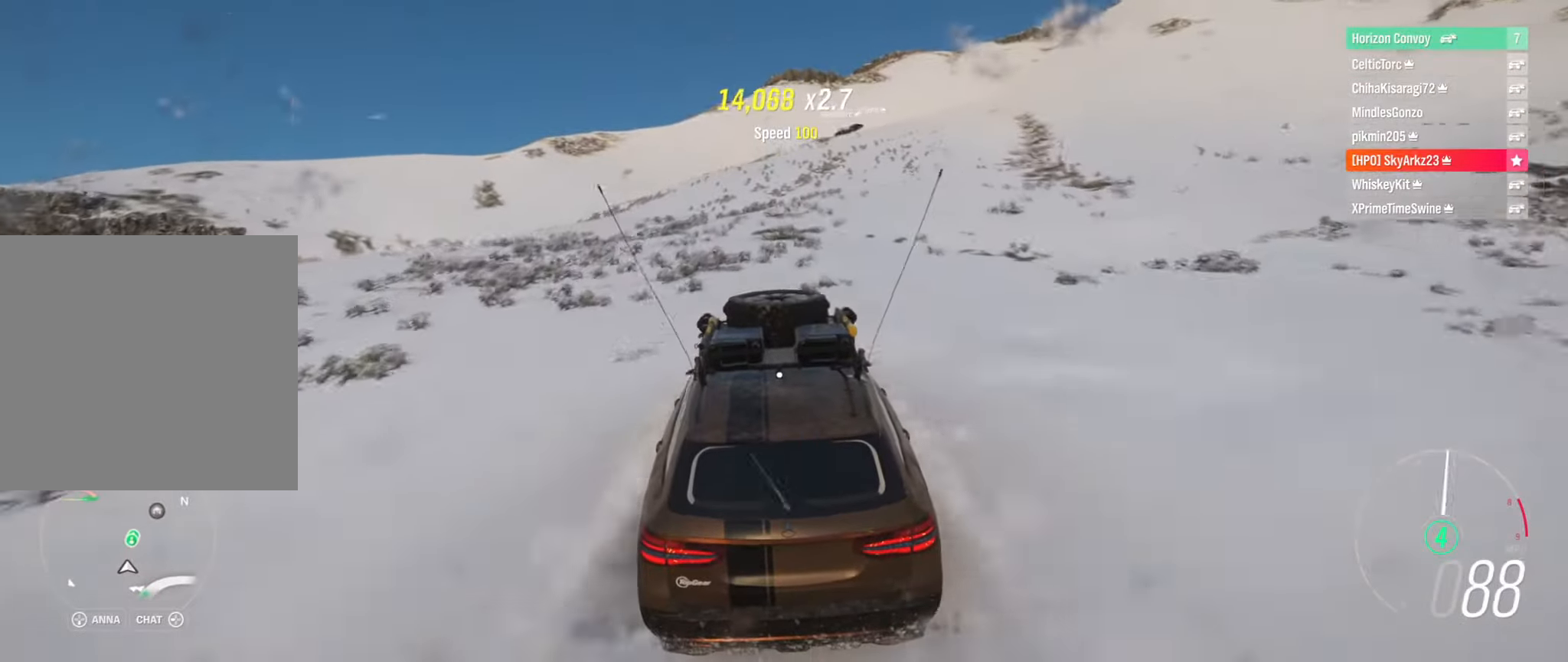
{"dt_ms": 500, "buttons": ["R2"], "left_stick": "center", "right_stick": "center", "events": [[233, "left_stick", "center"]]}
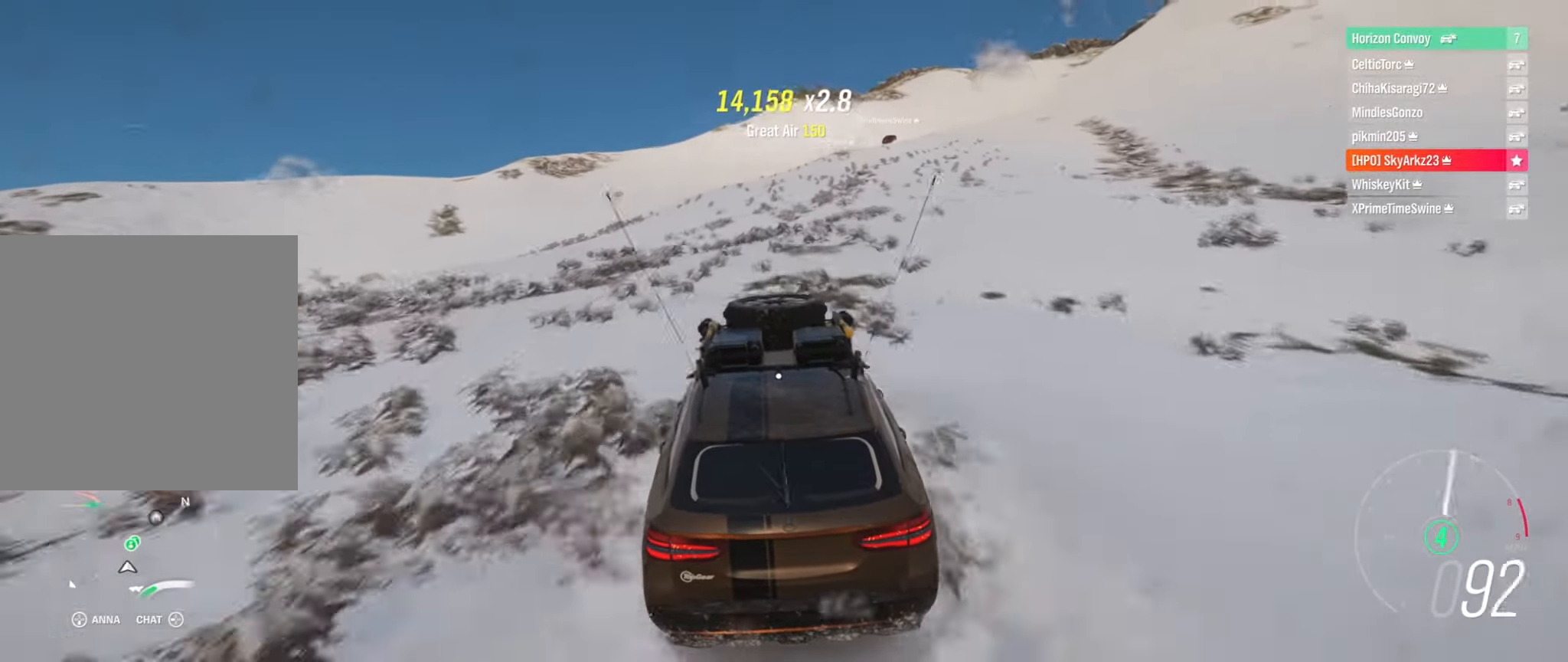
{"dt_ms": 500, "buttons": ["R2"], "left_stick": "center", "right_stick": "center", "events": [[50, "left_stick", "right"], [117, "left_stick", "center"], [183, "left_stick", "left"], [383, "left_stick", "center"]]}
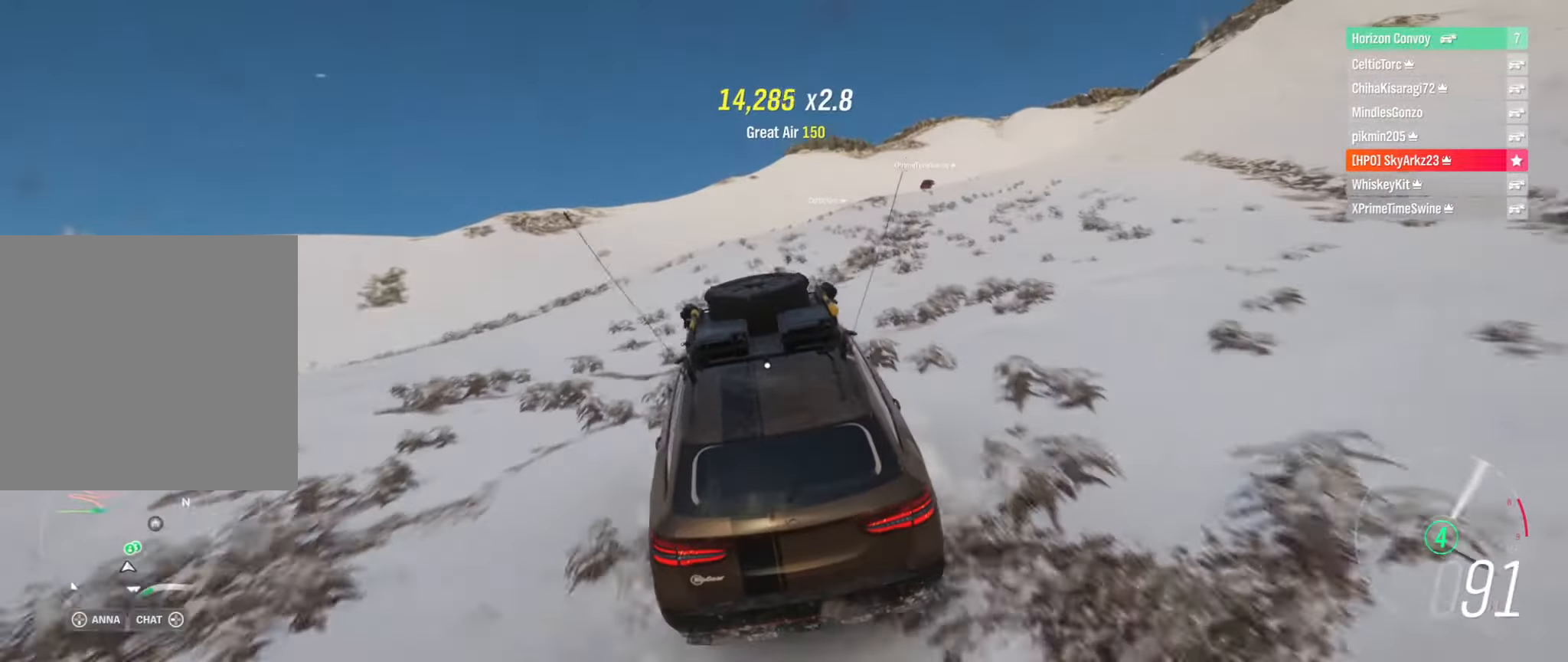
{"dt_ms": 500, "buttons": ["R2"], "left_stick": "right", "right_stick": "center", "events": [[483, "left_stick", "right"]]}
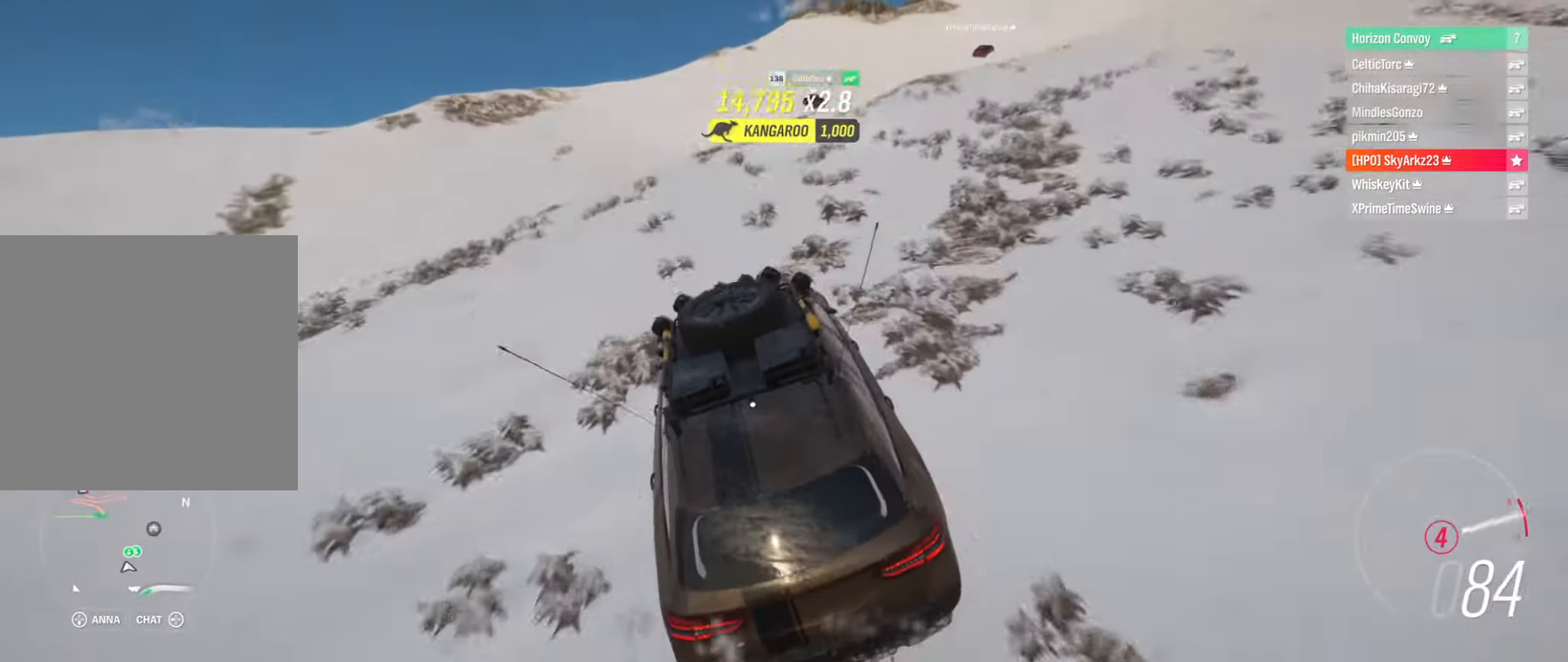
{"dt_ms": 500, "buttons": ["R2"], "left_stick": "right", "right_stick": "center", "events": [[167, "left_stick", "center"], [417, "left_stick", "right"]]}
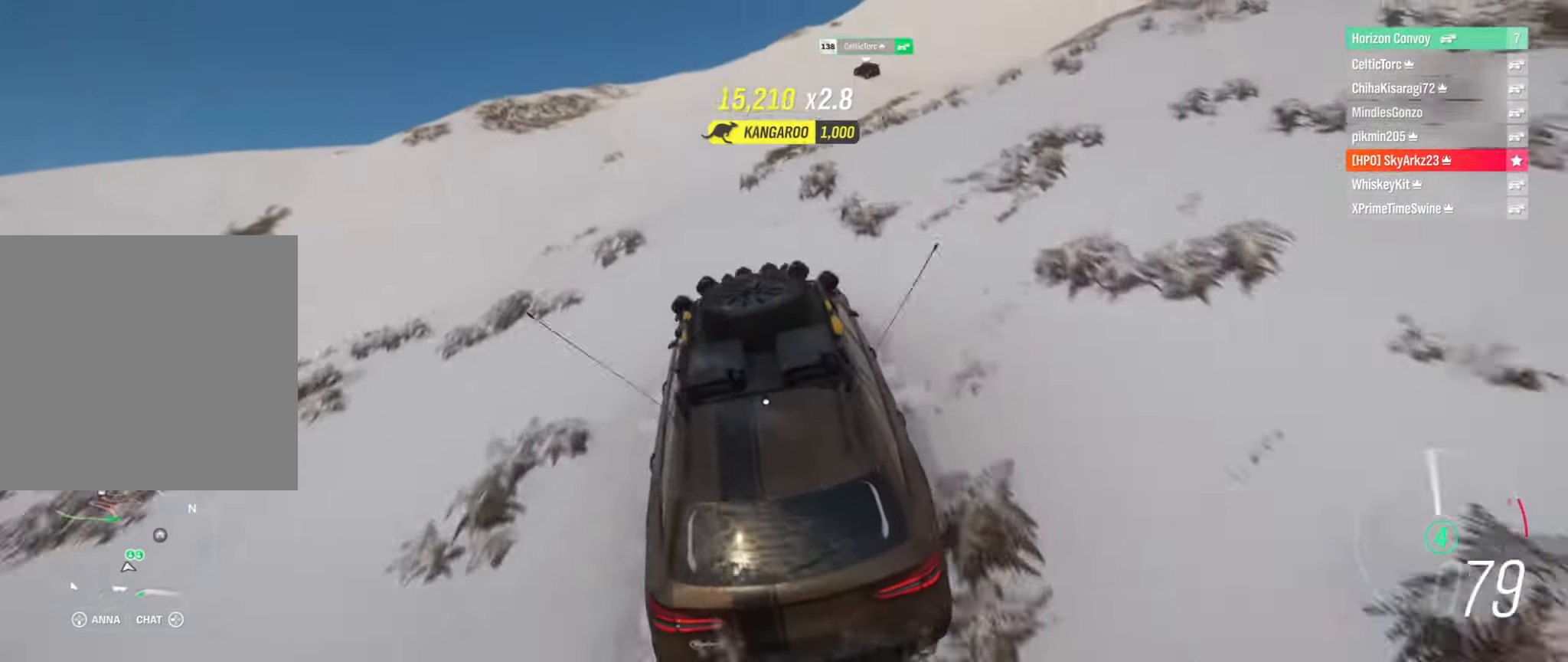
{"dt_ms": 500, "buttons": ["R2"], "left_stick": "up-left", "right_stick": "center", "events": [[183, "left_stick", "center"], [383, "left_stick", "left"], [450, "left_stick", "up-left"]]}
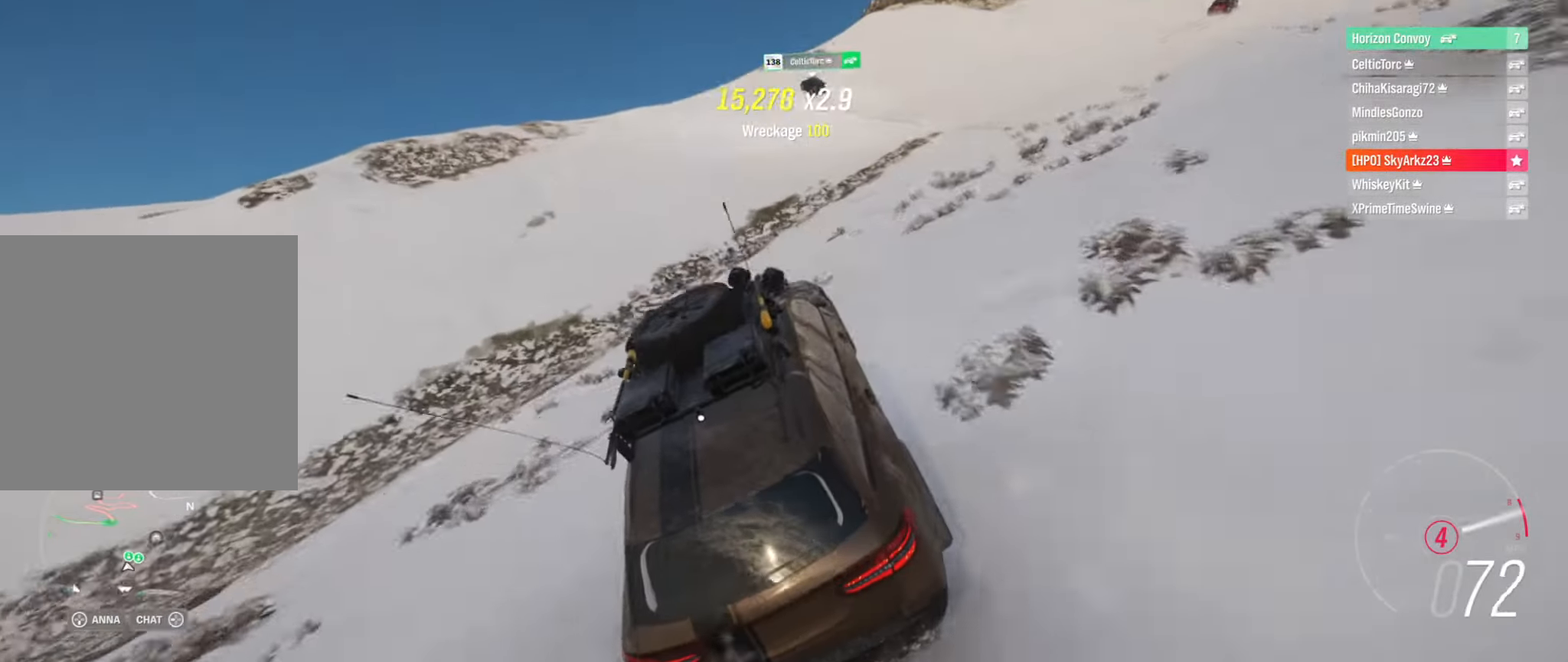
{"dt_ms": 500, "buttons": ["R2"], "left_stick": "center", "right_stick": "center", "events": [[200, "left_stick", "center"]]}
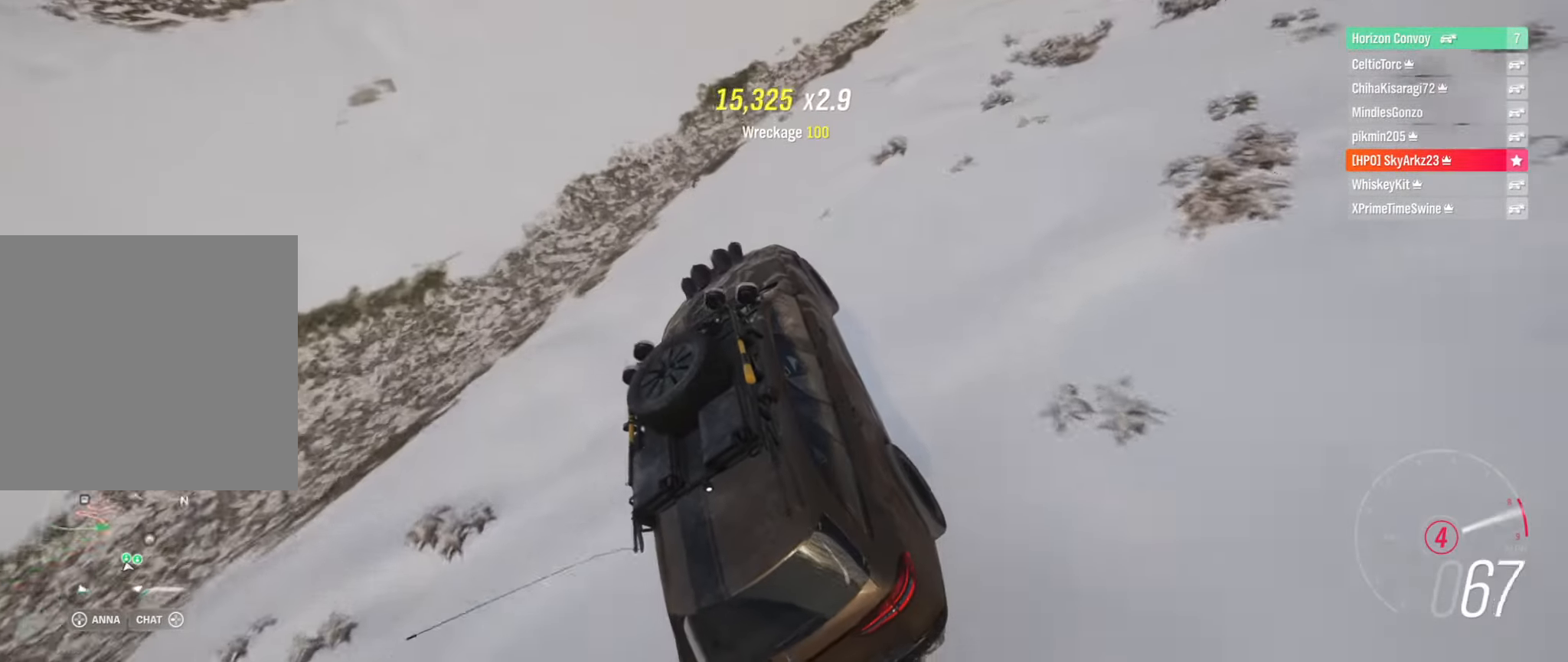
{"dt_ms": 1000, "buttons": ["R2"], "left_stick": "center", "right_stick": "center", "events": [[133, "left_stick", "right"], [300, "left_stick", "center"], [600, "left_stick", "right"], [850, "A", "down"], [850, "left_stick", "center"], [933, "A", "up"]]}
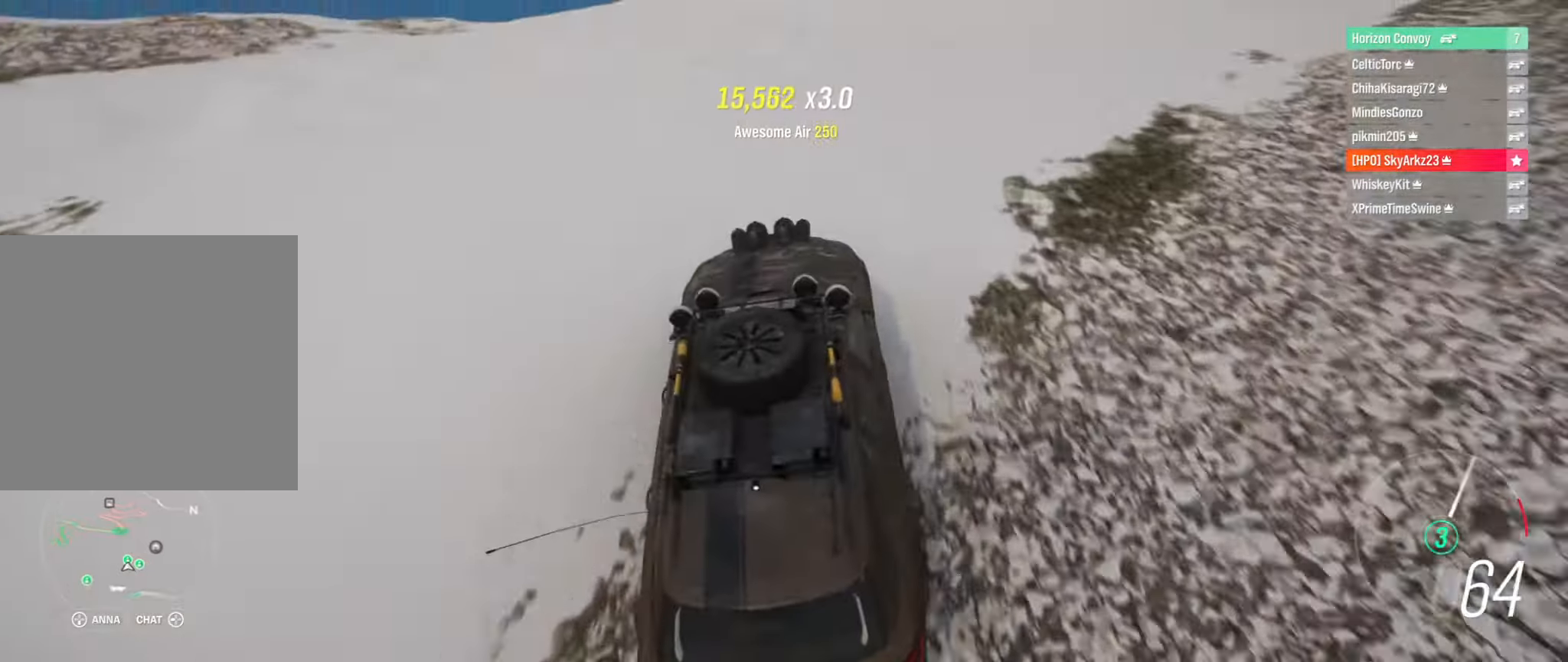
{"dt_ms": 500, "buttons": ["R2"], "left_stick": "right", "right_stick": "center", "events": [[333, "left_stick", "right"]]}
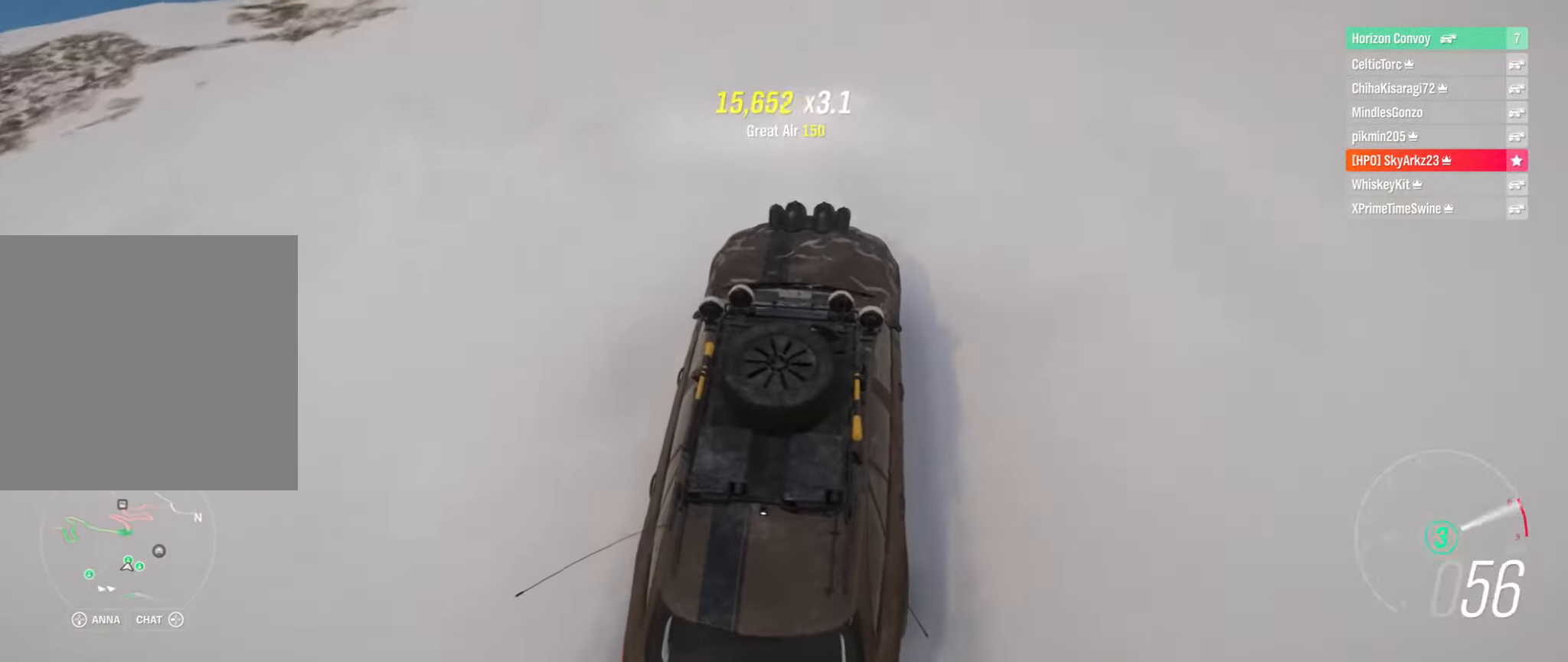
{"dt_ms": 500, "buttons": ["R2"], "left_stick": "center", "right_stick": "center", "events": [[33, "left_stick", "center"], [117, "left_stick", "left"], [284, "left_stick", "center"]]}
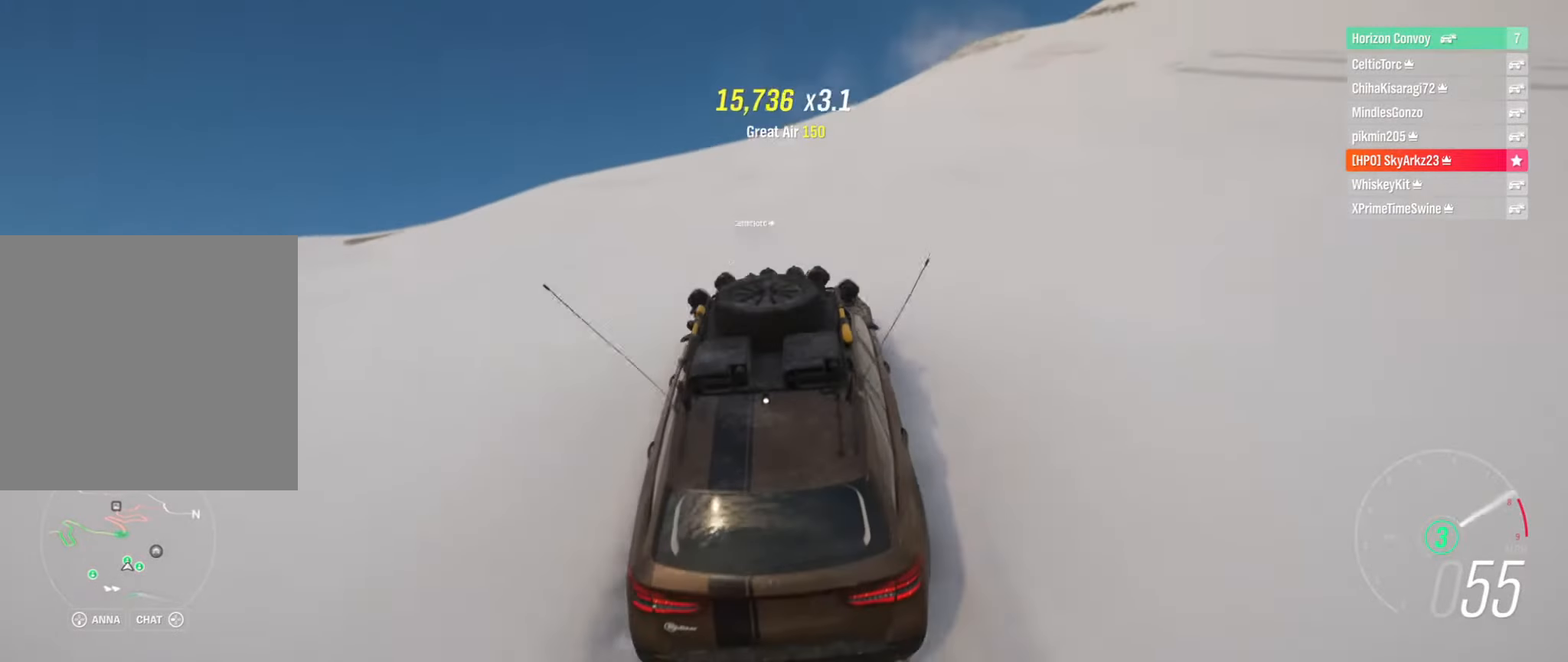
{"dt_ms": 500, "buttons": ["R2"], "left_stick": "right", "right_stick": "center", "events": [[100, "left_stick", "right"]]}
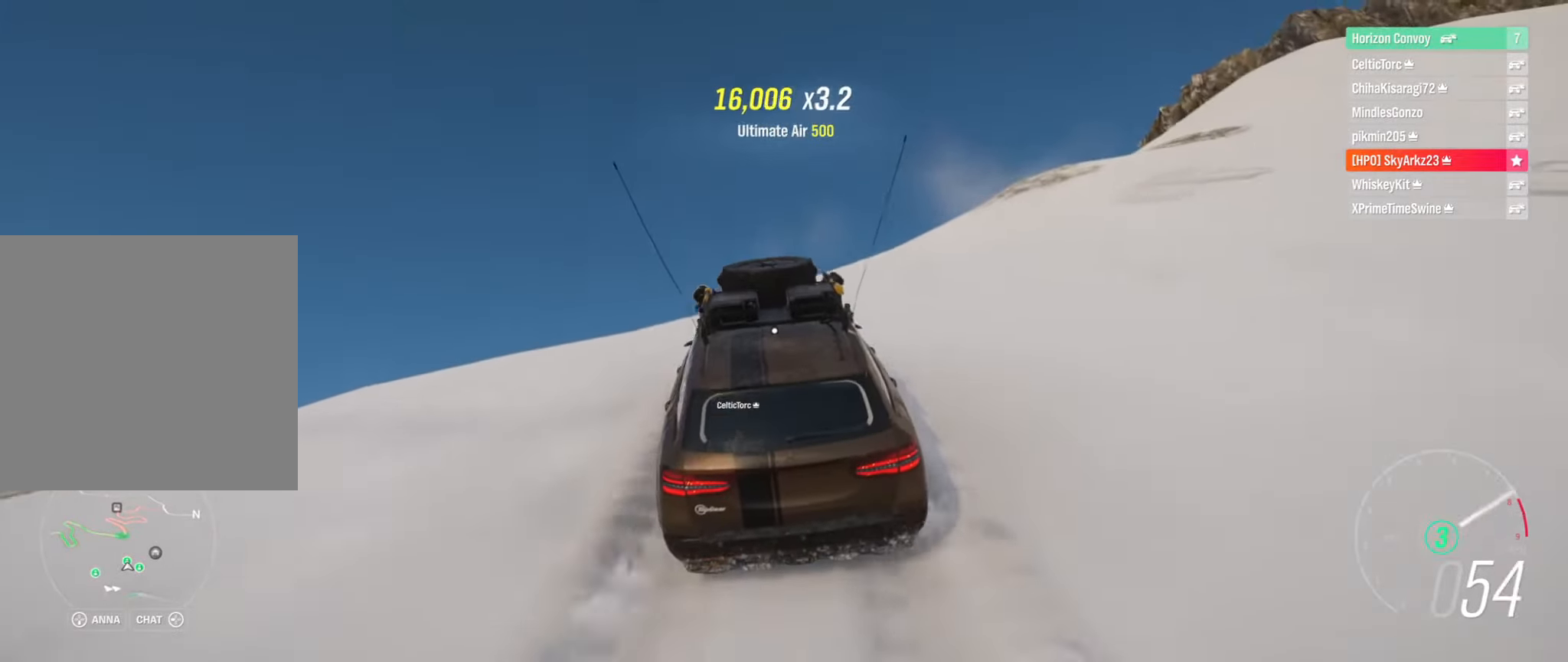
{"dt_ms": 500, "buttons": [], "left_stick": "right", "right_stick": "center", "events": [[450, "R2", "up"]]}
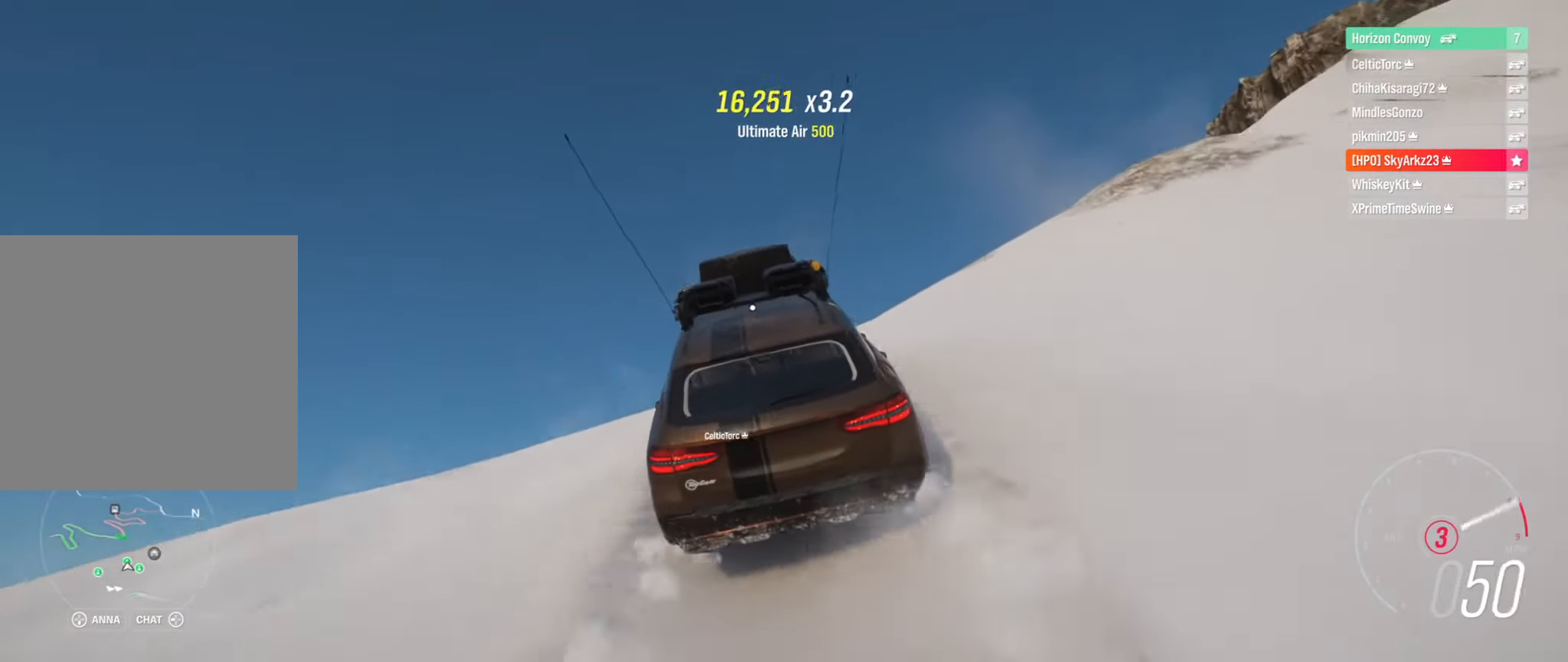
{"dt_ms": 500, "buttons": [], "left_stick": "right", "right_stick": "center", "events": []}
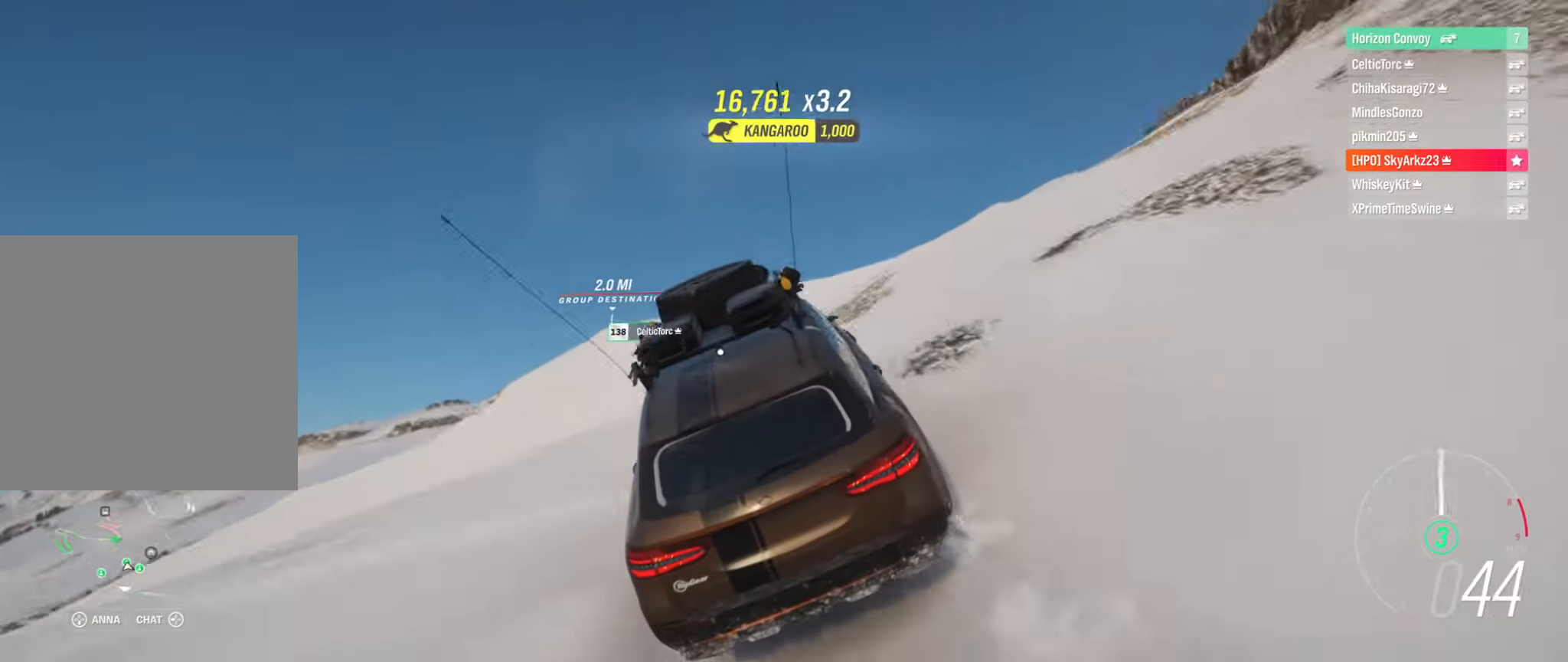
{"dt_ms": 500, "buttons": ["R2"], "left_stick": "right", "right_stick": "center", "events": [[17, "R2", "down"], [250, "R2", "up"], [467, "R2", "down"]]}
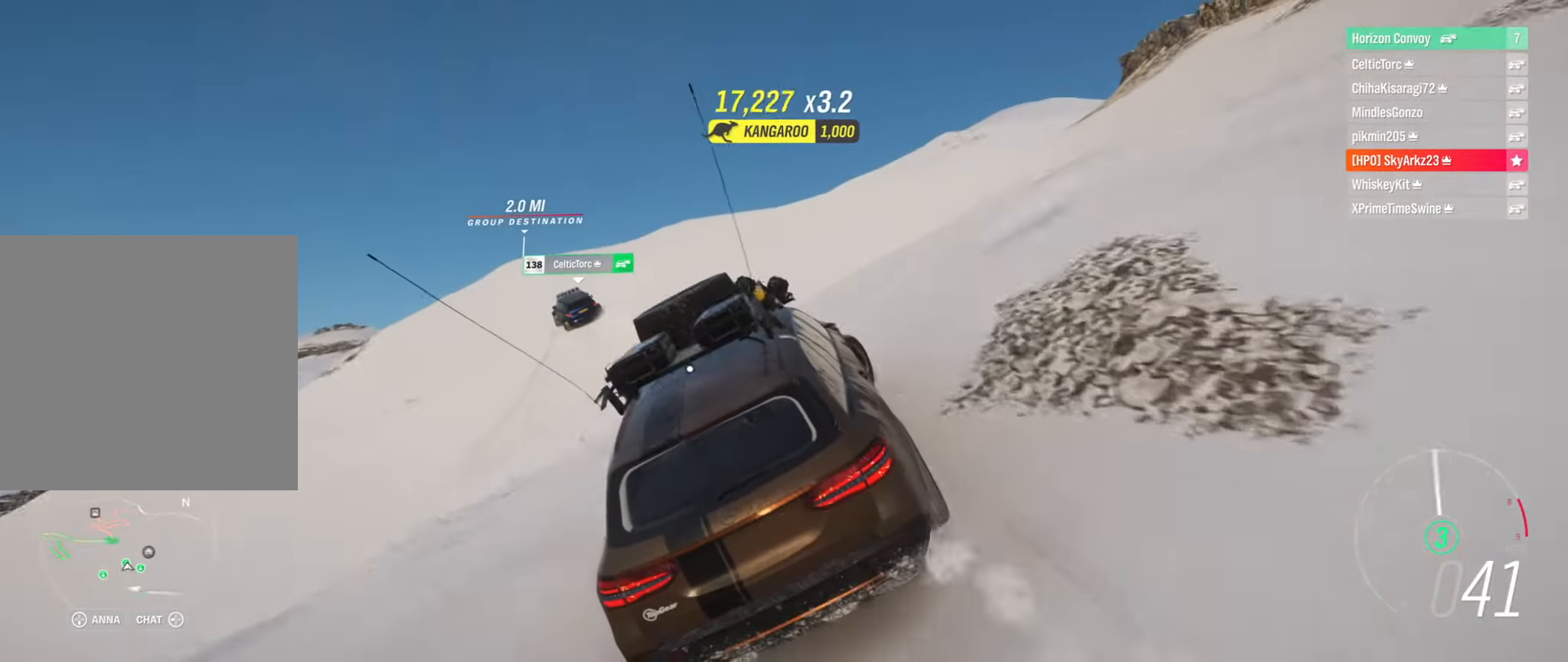
{"dt_ms": 500, "buttons": ["R2"], "left_stick": "center", "right_stick": "center", "events": [[234, "left_stick", "center"]]}
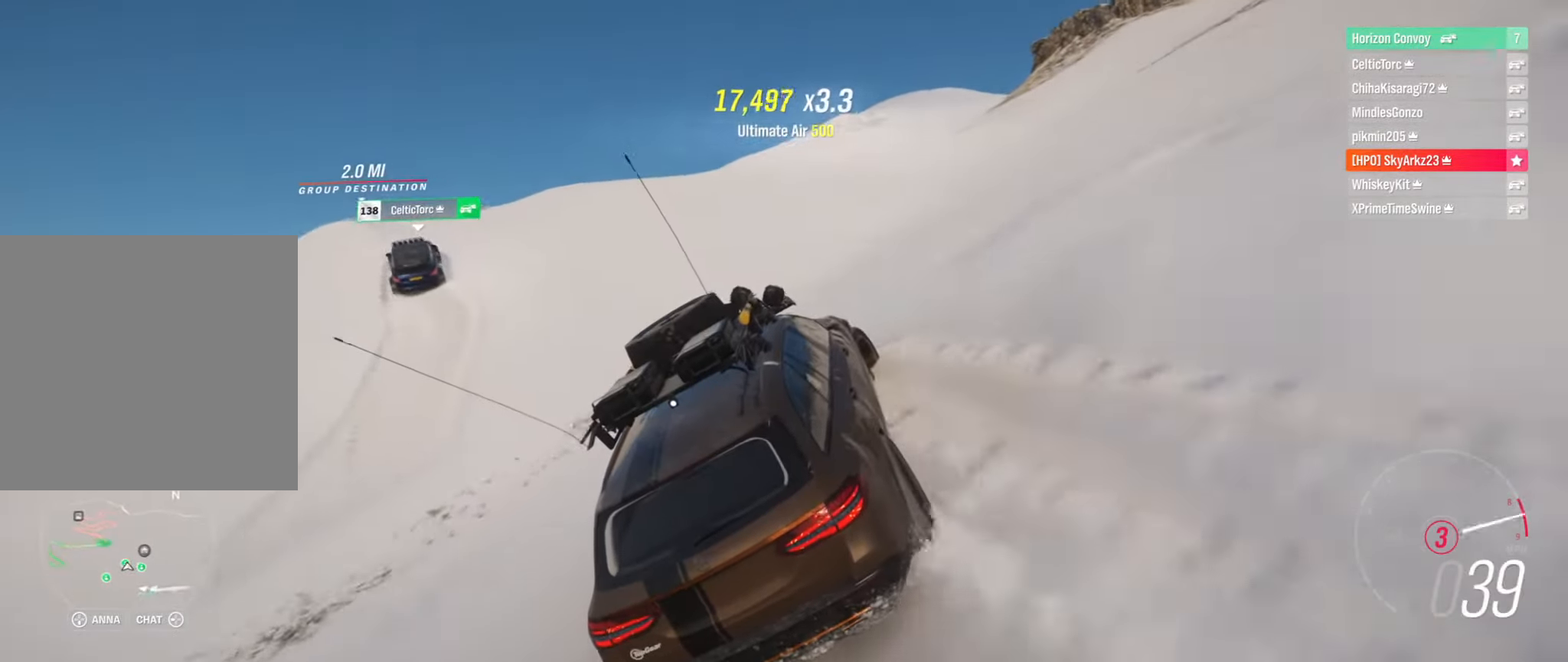
{"dt_ms": 500, "buttons": ["R2"], "left_stick": "center", "right_stick": "center", "events": [[134, "left_stick", "left"], [467, "left_stick", "center"]]}
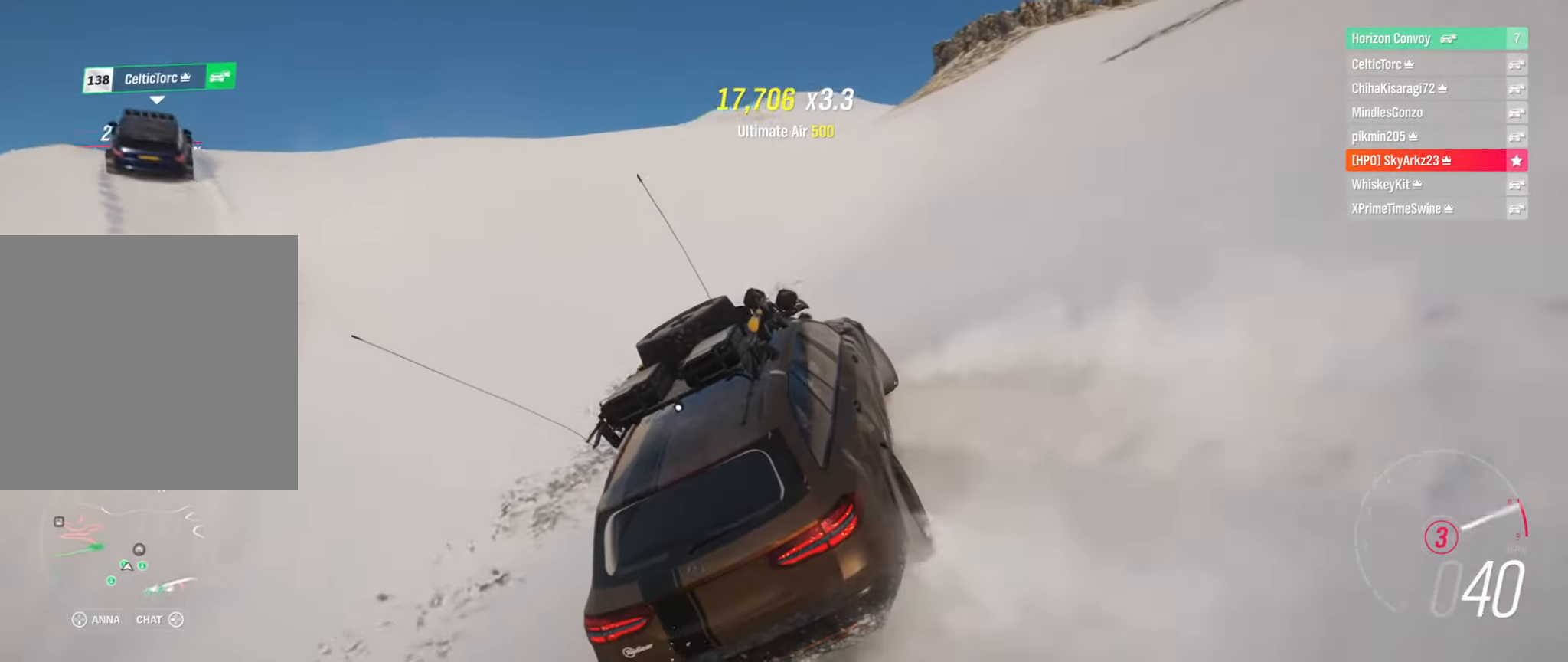
{"dt_ms": 500, "buttons": ["R2"], "left_stick": "up-left", "right_stick": "center", "events": [[367, "left_stick", "up-left"]]}
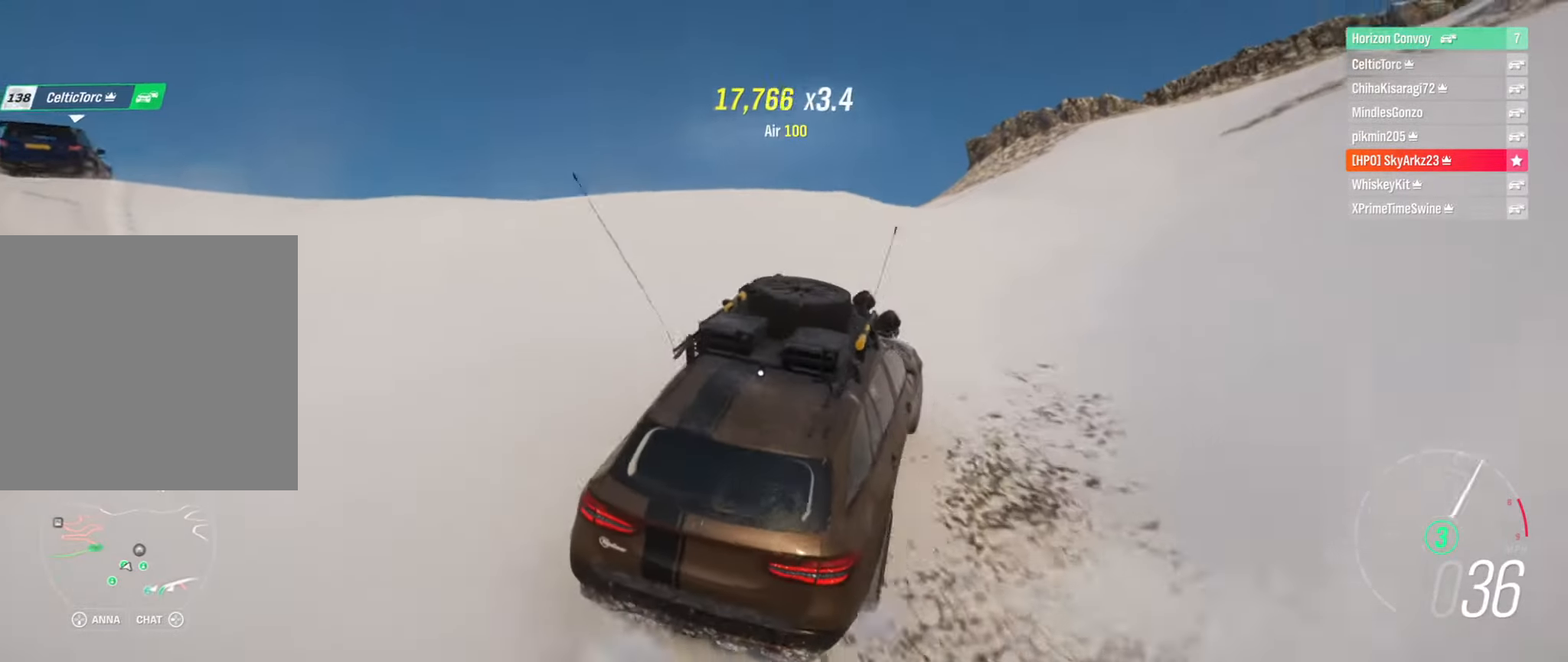
{"dt_ms": 500, "buttons": ["R2"], "left_stick": "up-left", "right_stick": "center", "events": [[67, "left_stick", "right"], [367, "left_stick", "up-left"]]}
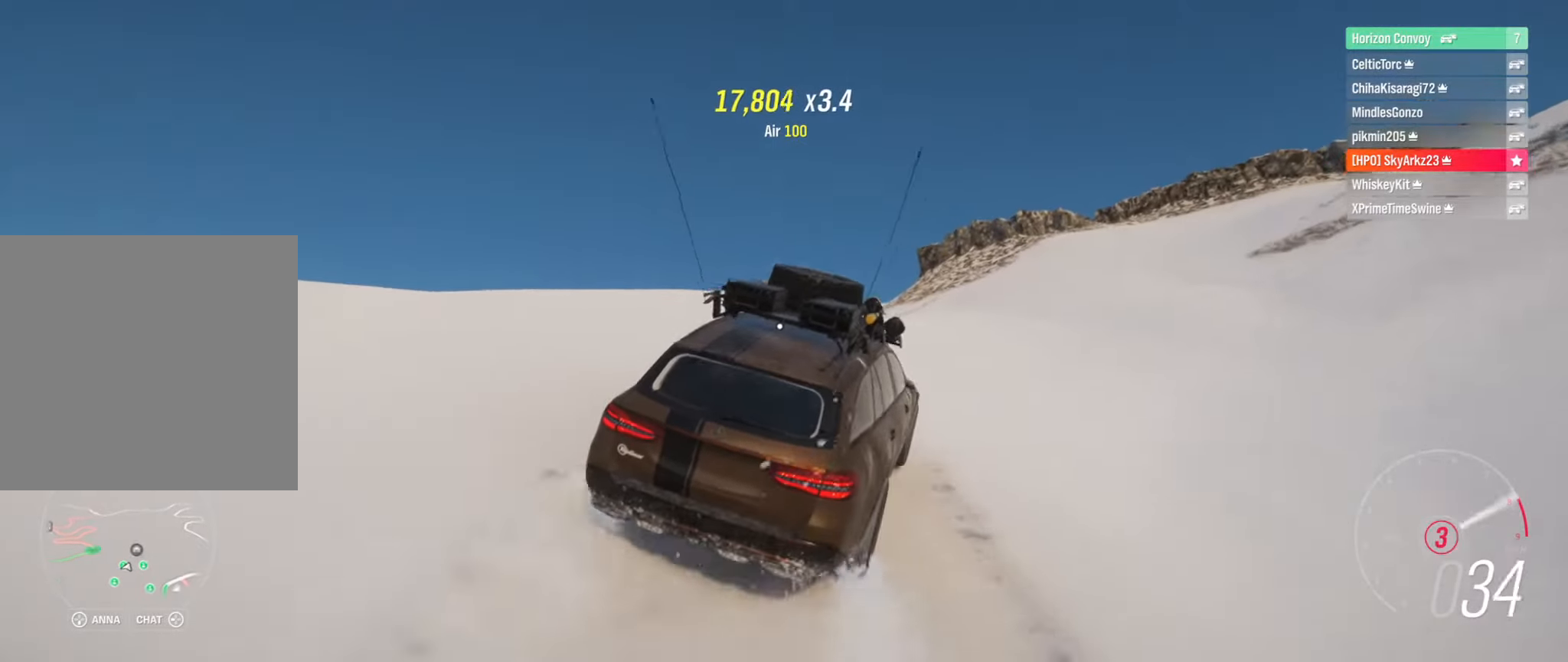
{"dt_ms": 500, "buttons": ["R2"], "left_stick": "left", "right_stick": "center", "events": [[350, "left_stick", "center"], [484, "left_stick", "left"]]}
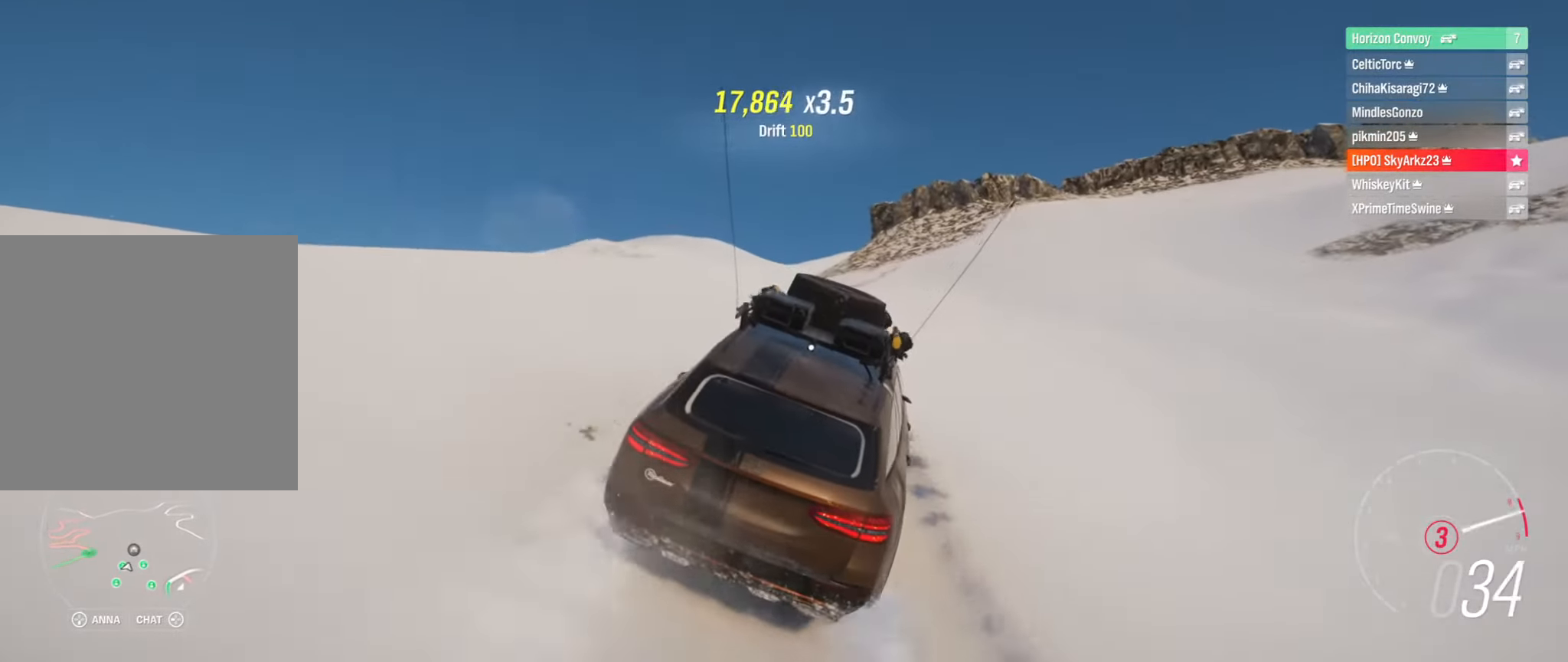
{"dt_ms": 500, "buttons": ["R2"], "left_stick": "left", "right_stick": "center", "events": [[333, "left_stick", "center"], [466, "left_stick", "left"]]}
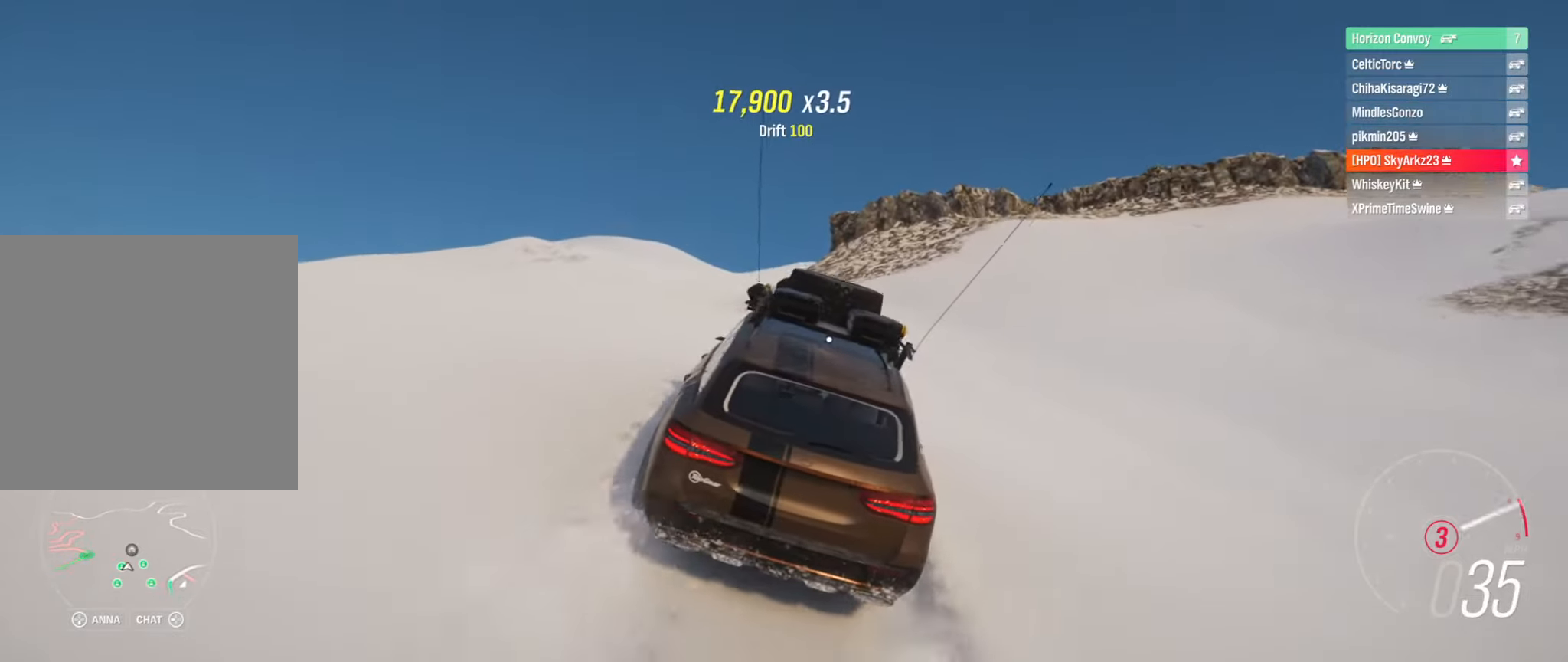
{"dt_ms": 500, "buttons": ["R2"], "left_stick": "center", "right_stick": "center", "events": [[116, "left_stick", "center"]]}
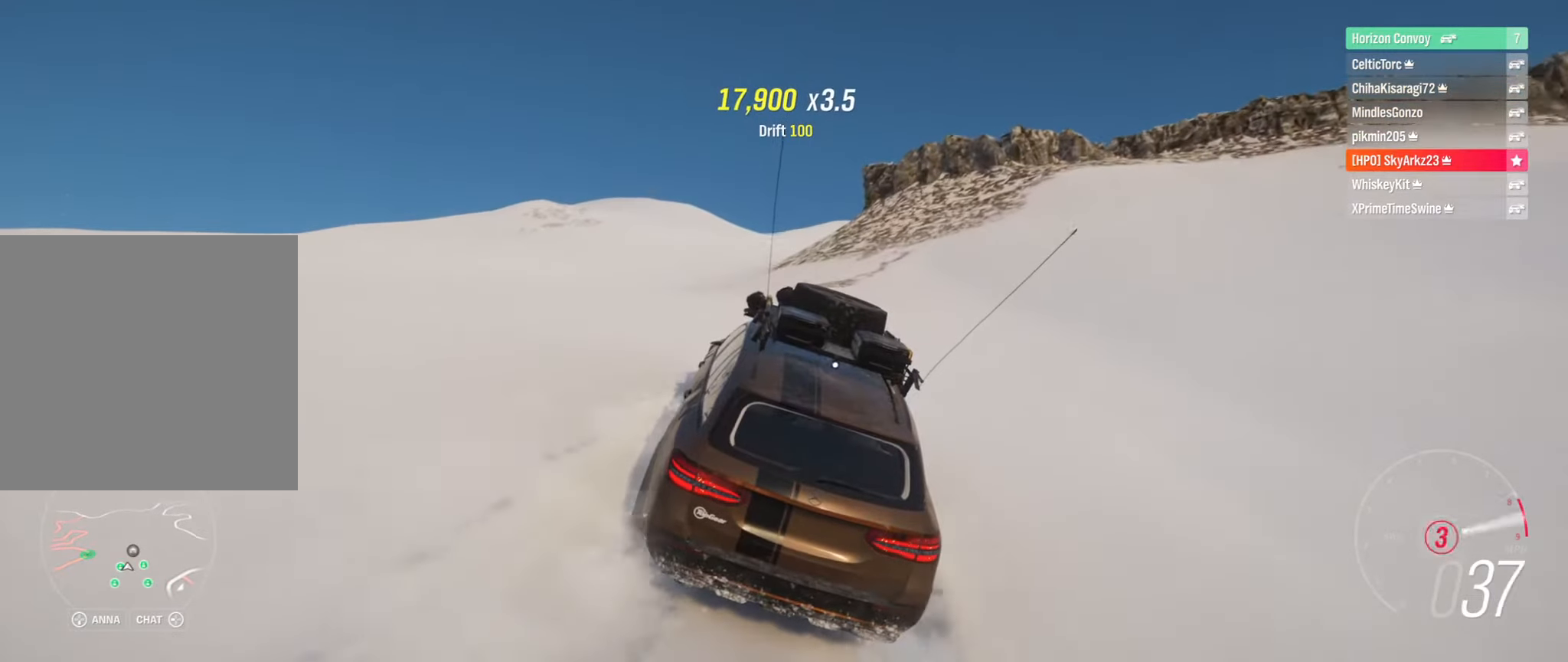
{"dt_ms": 500, "buttons": ["R2"], "left_stick": "center", "right_stick": "center", "events": [[66, "left_stick", "left"], [316, "left_stick", "center"]]}
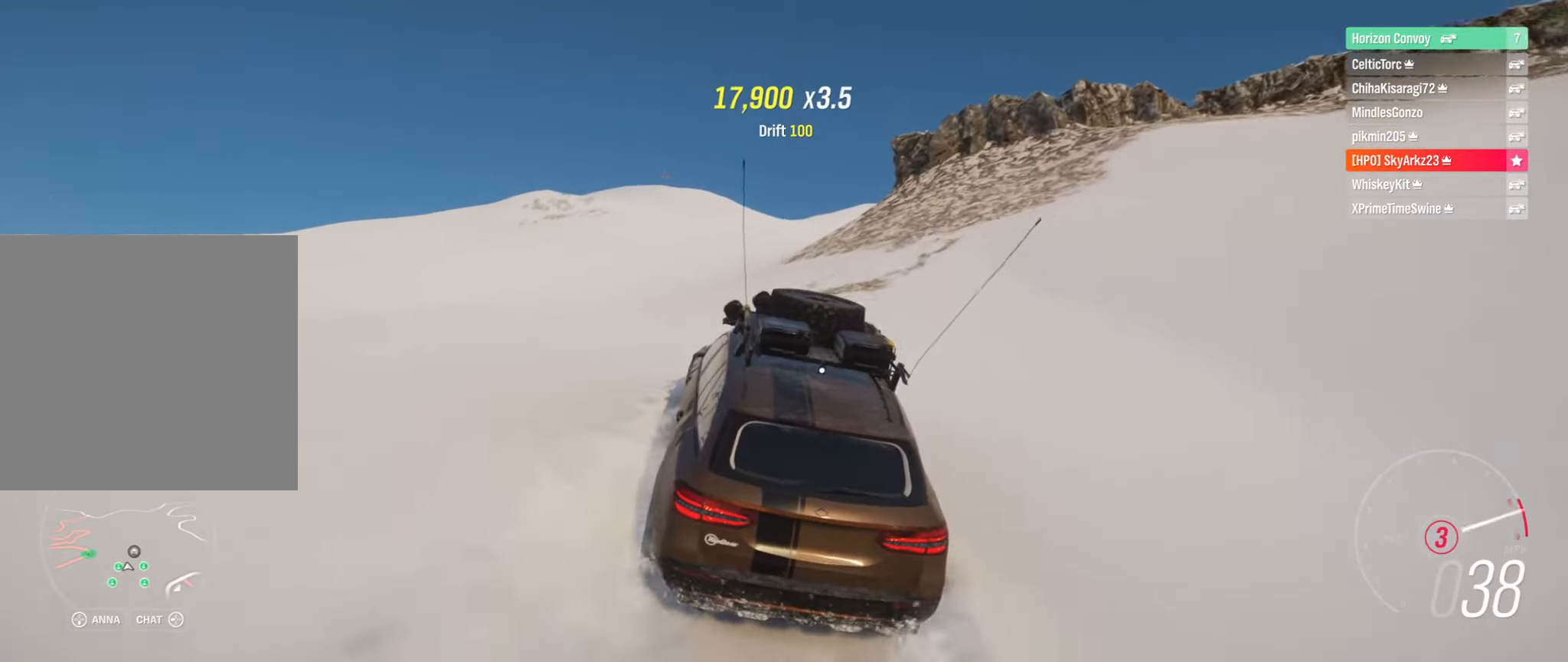
{"dt_ms": 500, "buttons": ["R2"], "left_stick": "right", "right_stick": "center", "events": [[283, "left_stick", "right"]]}
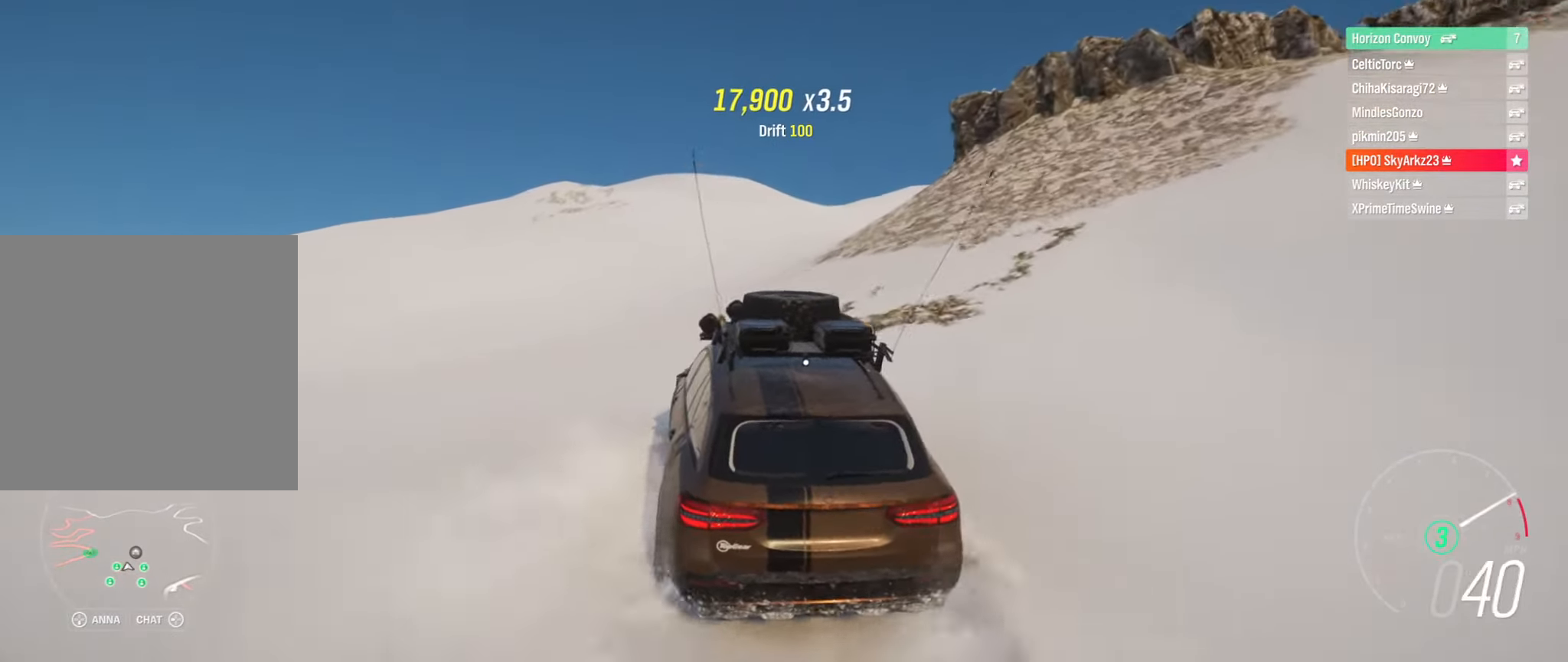
{"dt_ms": 500, "buttons": ["R2"], "left_stick": "right", "right_stick": "center", "events": [[266, "left_stick", "center"], [450, "left_stick", "right"]]}
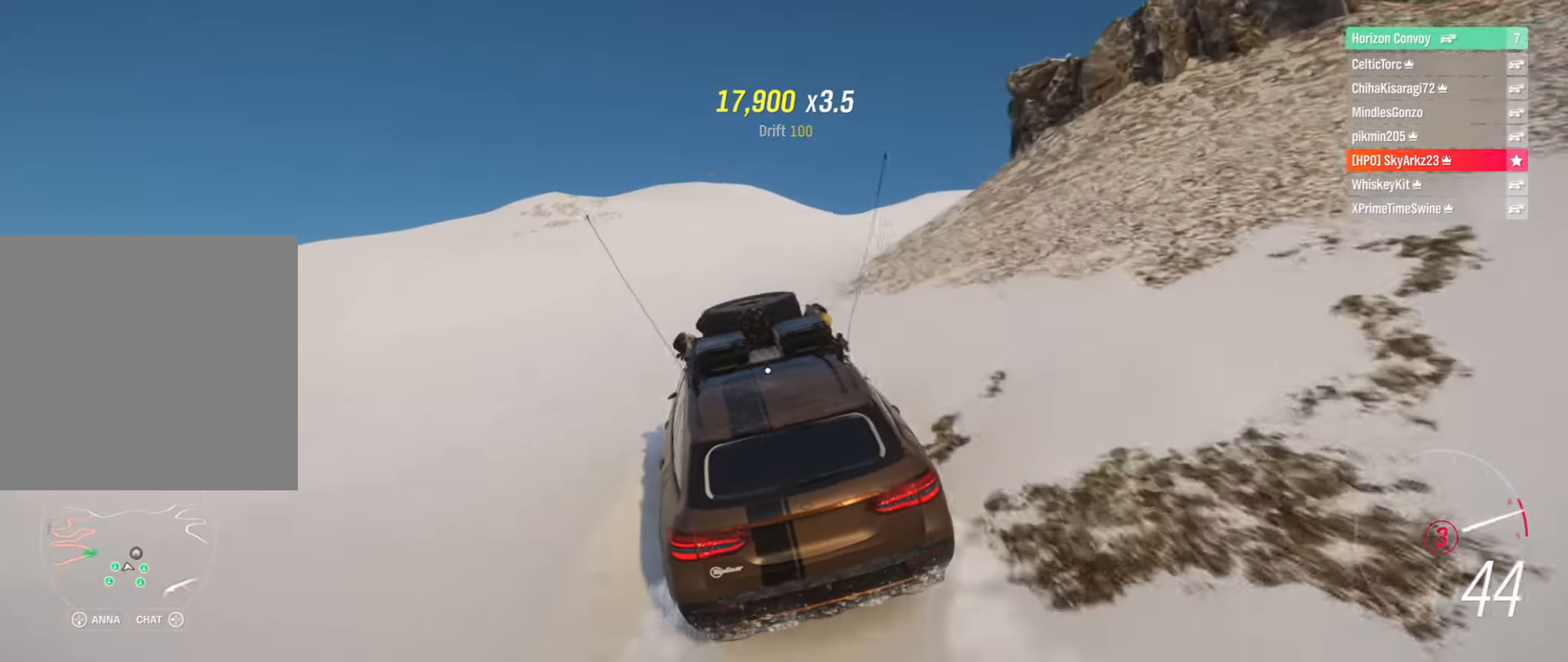
{"dt_ms": 500, "buttons": ["R2"], "left_stick": "right", "right_stick": "center", "events": [[200, "left_stick", "center"], [366, "left_stick", "right"]]}
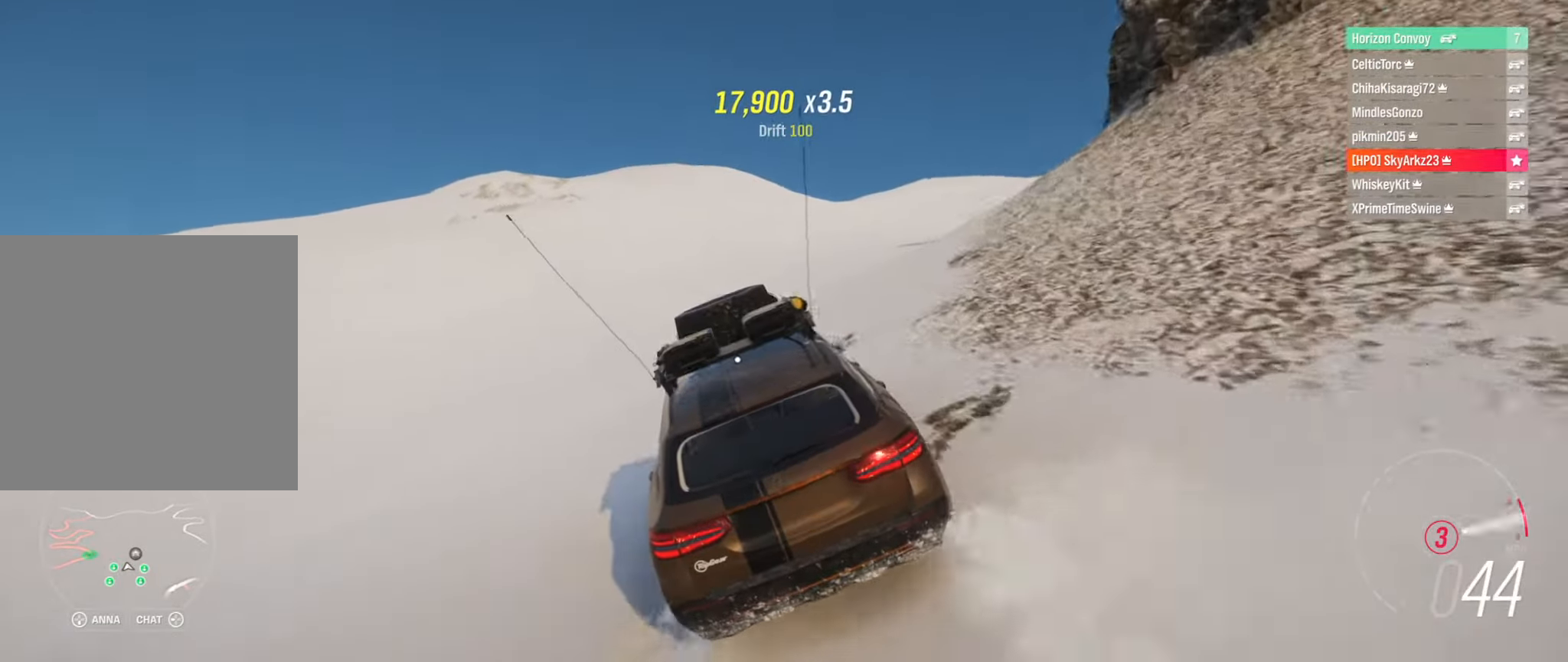
{"dt_ms": 500, "buttons": ["R2"], "left_stick": "right", "right_stick": "center", "events": [[216, "left_stick", "center"], [350, "left_stick", "right"]]}
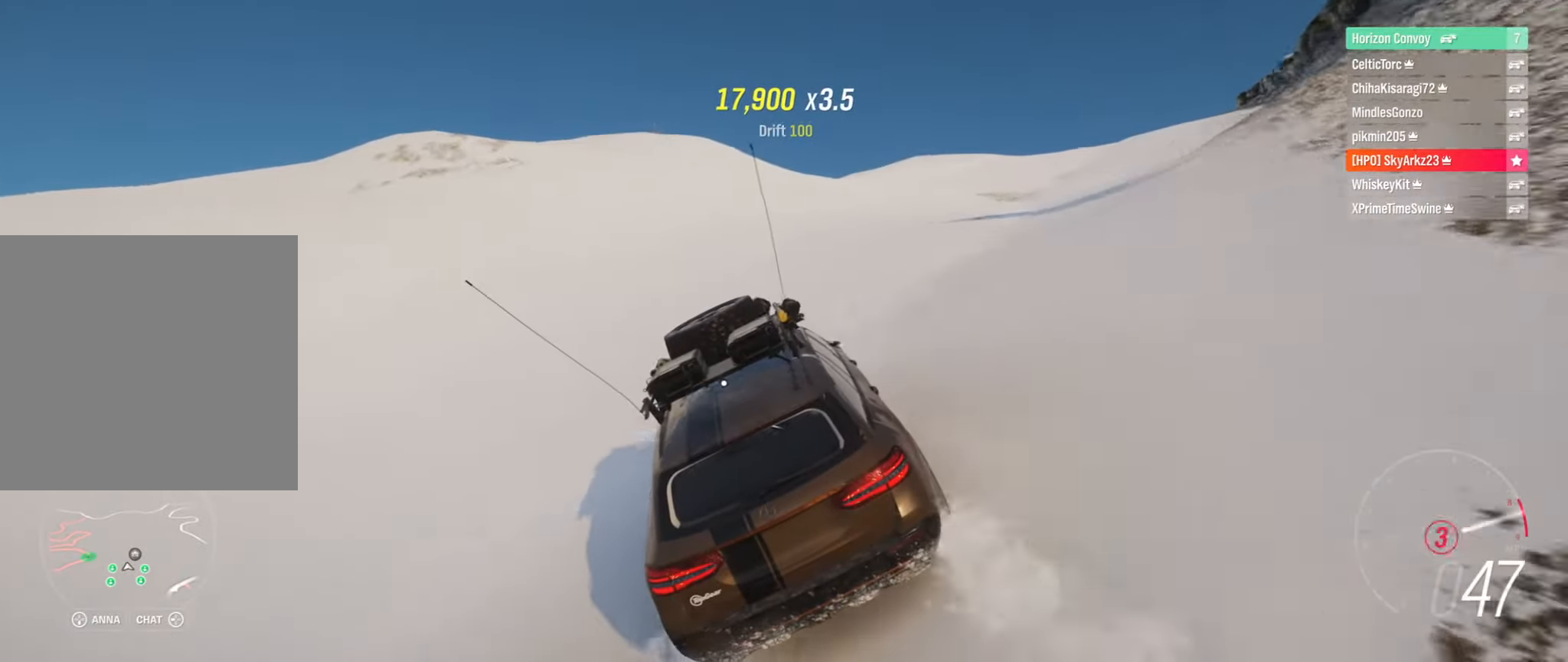
{"dt_ms": 500, "buttons": ["R2"], "left_stick": "center", "right_stick": "center", "events": [[400, "left_stick", "center"]]}
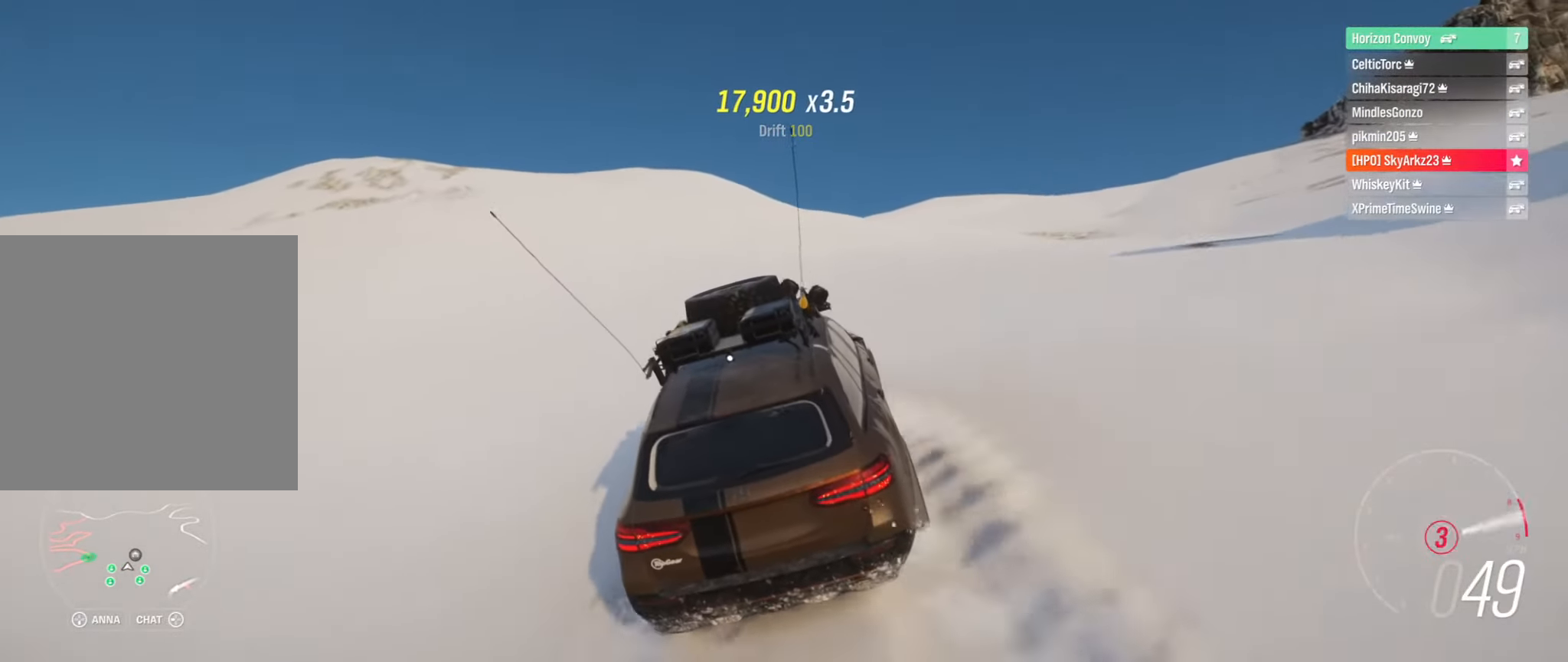
{"dt_ms": 500, "buttons": ["R2"], "left_stick": "center", "right_stick": "center", "events": [[16, "left_stick", "right"], [116, "left_stick", "center"], [300, "left_stick", "left"], [466, "left_stick", "center"]]}
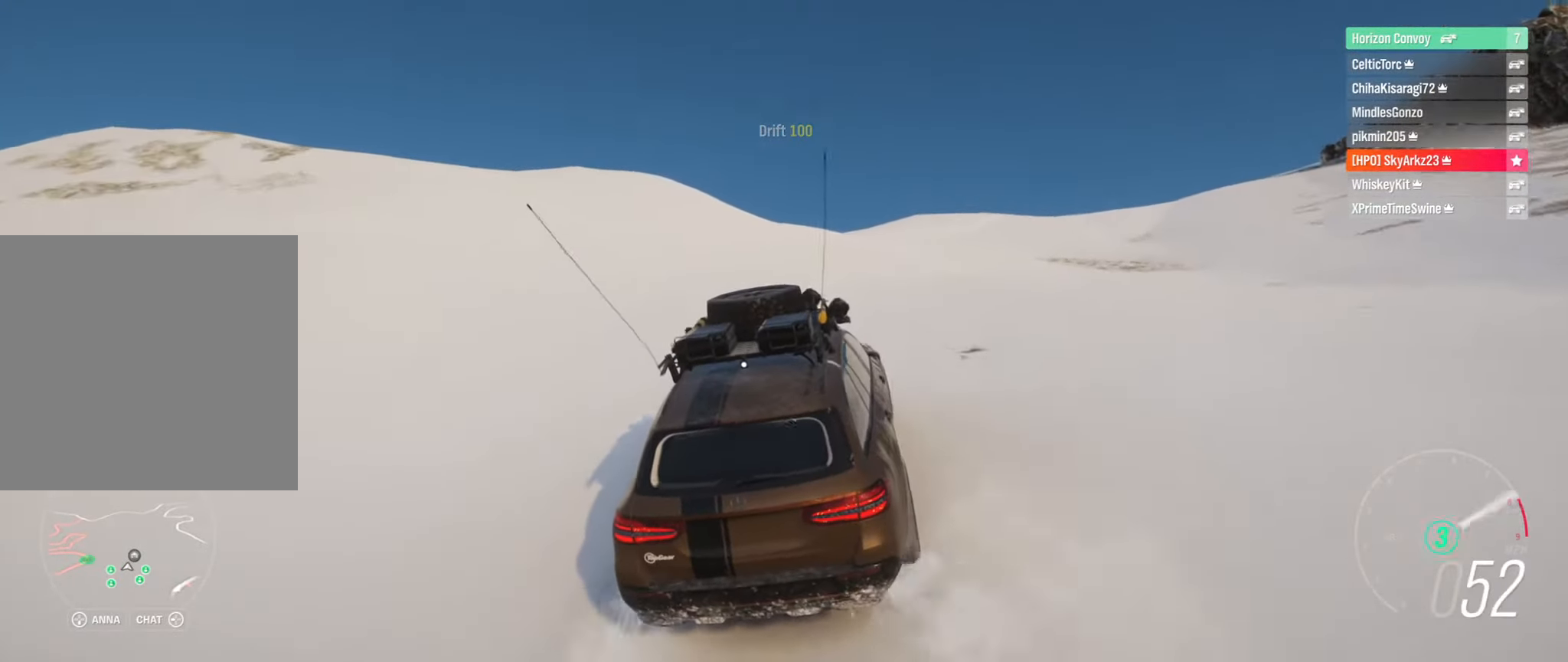
{"dt_ms": 500, "buttons": ["R2"], "left_stick": "center", "right_stick": "center", "events": [[283, "left_stick", "left"], [483, "left_stick", "center"]]}
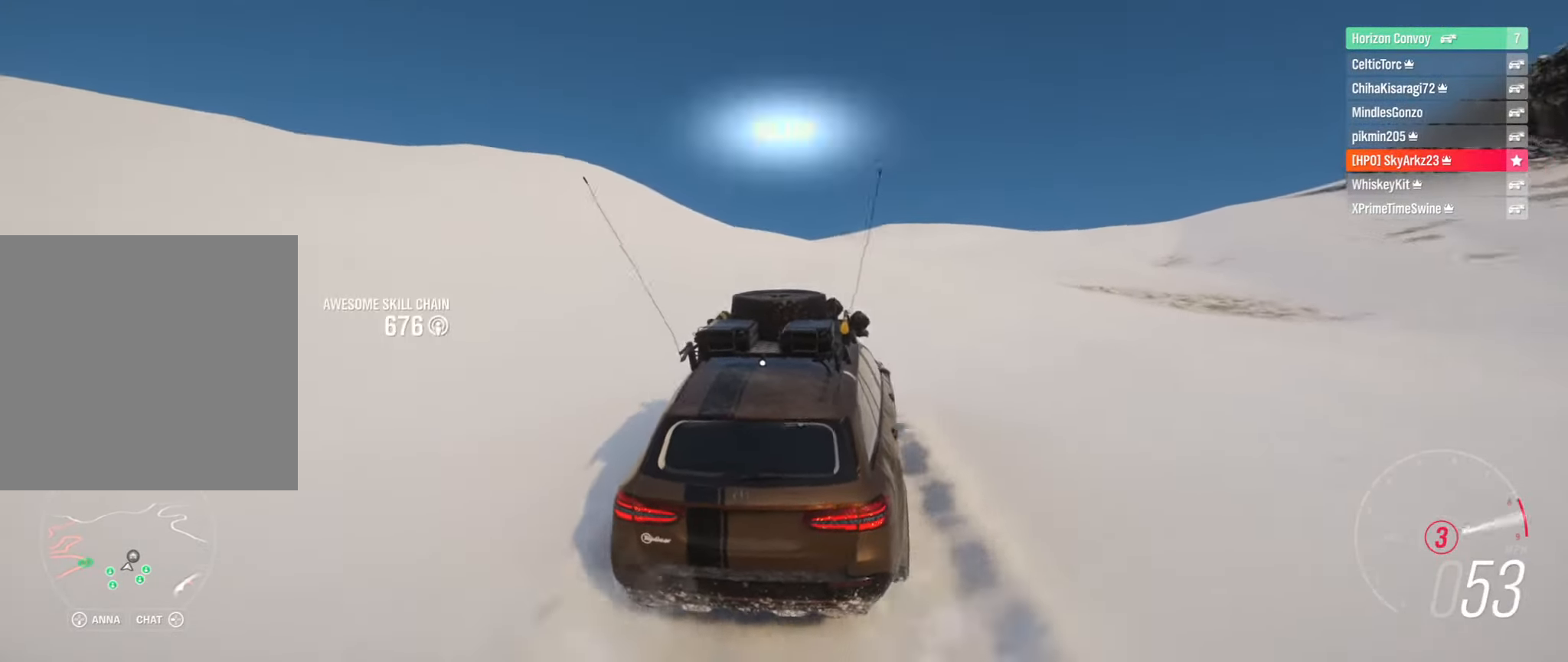
{"dt_ms": 500, "buttons": ["R2"], "left_stick": "center", "right_stick": "center", "events": [[217, "left_stick", "up-left"], [467, "left_stick", "center"]]}